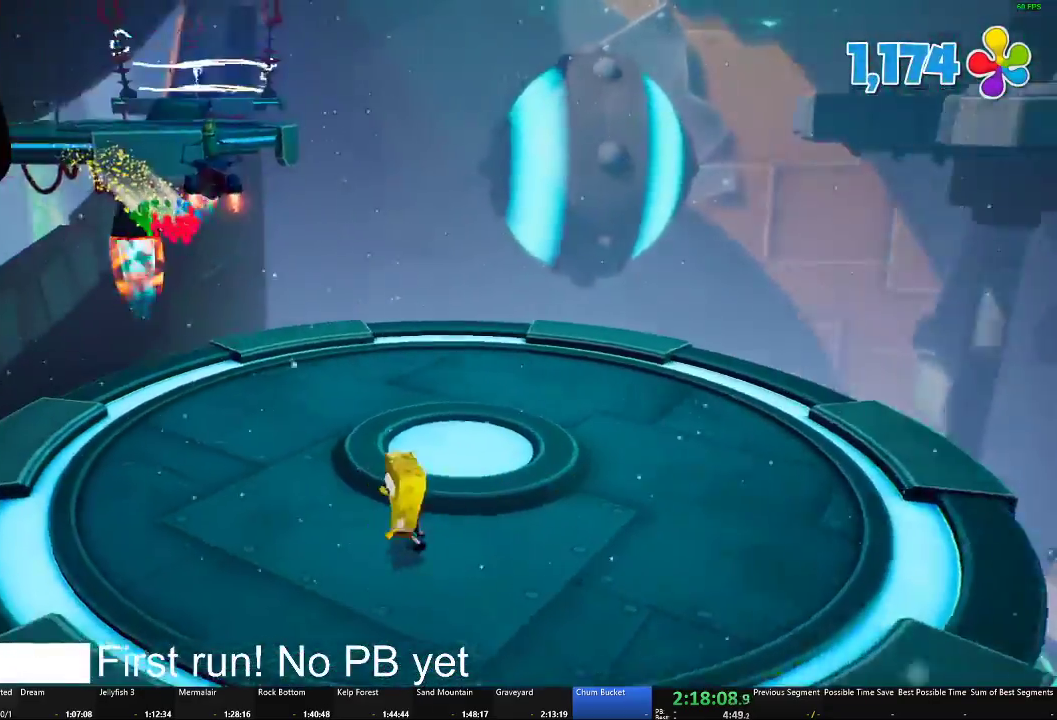
Gameplay with a controller (Xbox layout); each line is a JSON object with the inputs held at the frame after it. "events" lists button and stick changes between this image and that frame as [ms after this image, input, new state], when the widget could be followed in between.
{"buttons": [], "left_stick": "up-right", "right_stick": "center", "events": [[67, "left_stick", "up"], [217, "left_stick", "up-right"], [251, "right_stick", "center"]]}
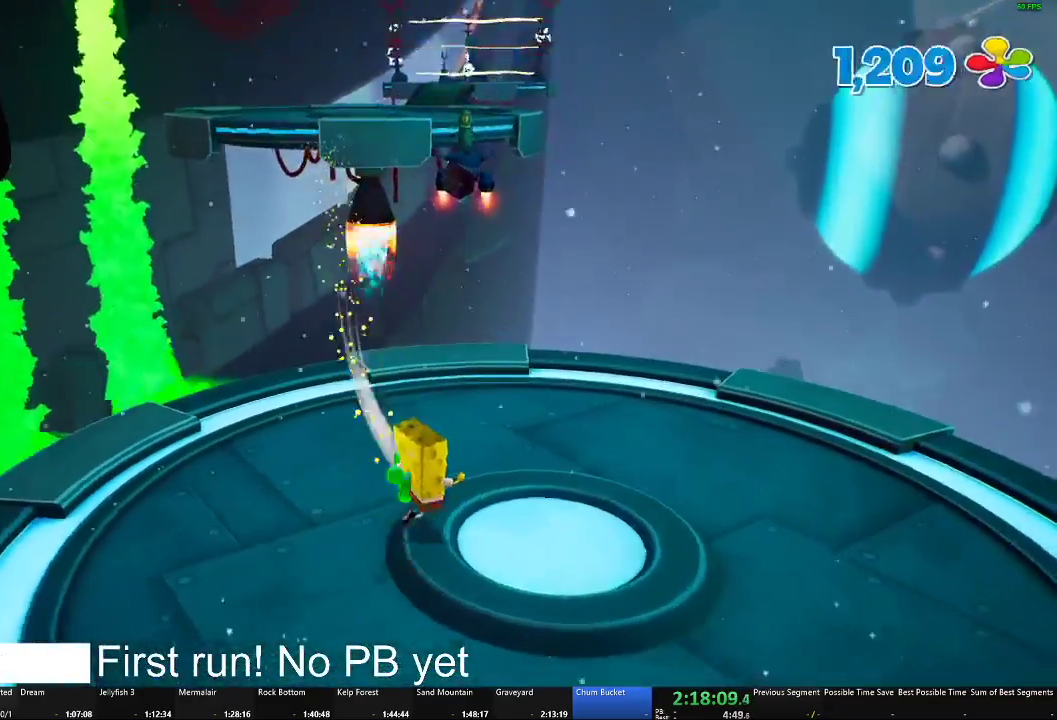
{"buttons": [], "left_stick": "right", "right_stick": "center", "events": [[33, "left_stick", "right"]]}
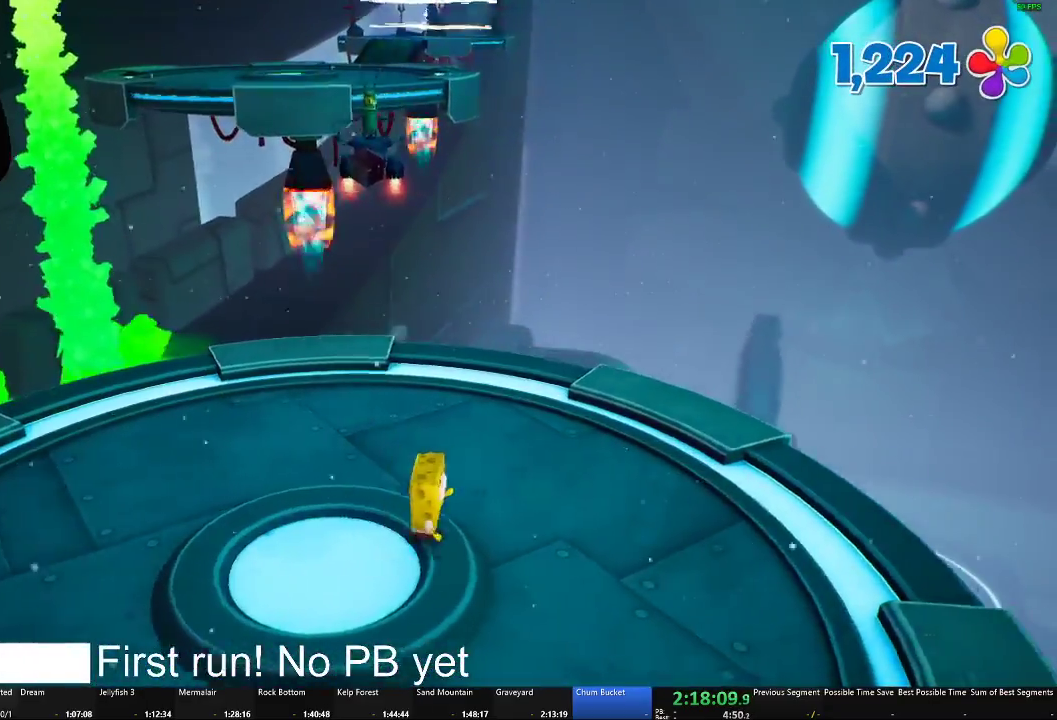
{"buttons": [], "left_stick": "down", "right_stick": "center", "events": [[84, "left_stick", "down-right"], [418, "left_stick", "down"]]}
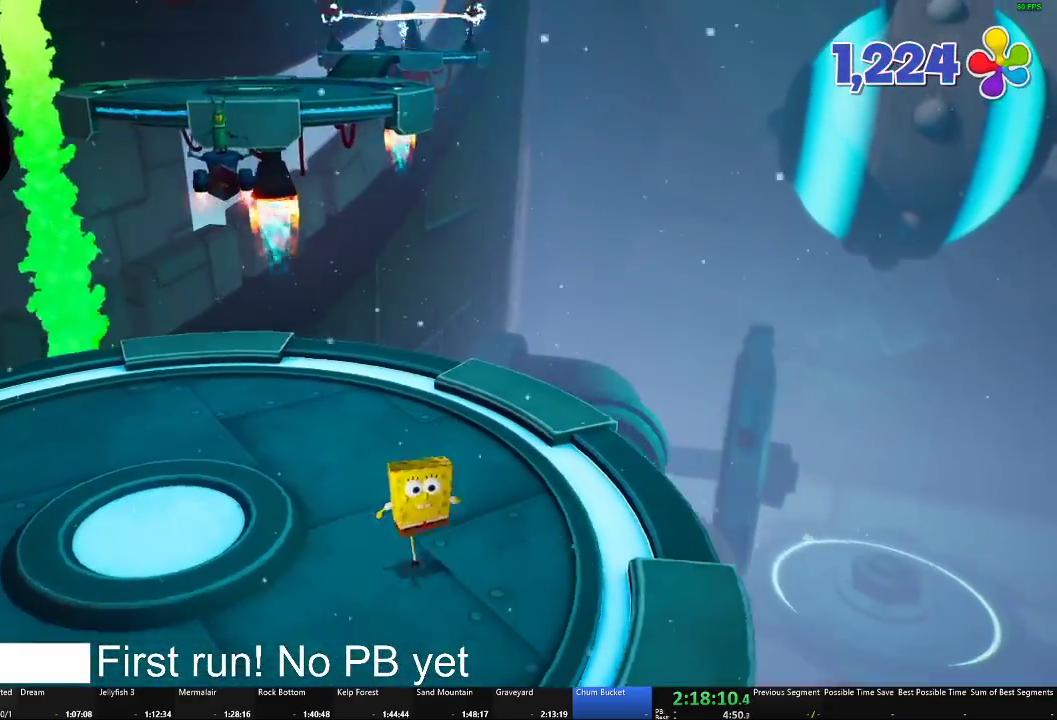
{"buttons": [], "left_stick": "down-left", "right_stick": "center", "events": [[250, "left_stick", "down-left"]]}
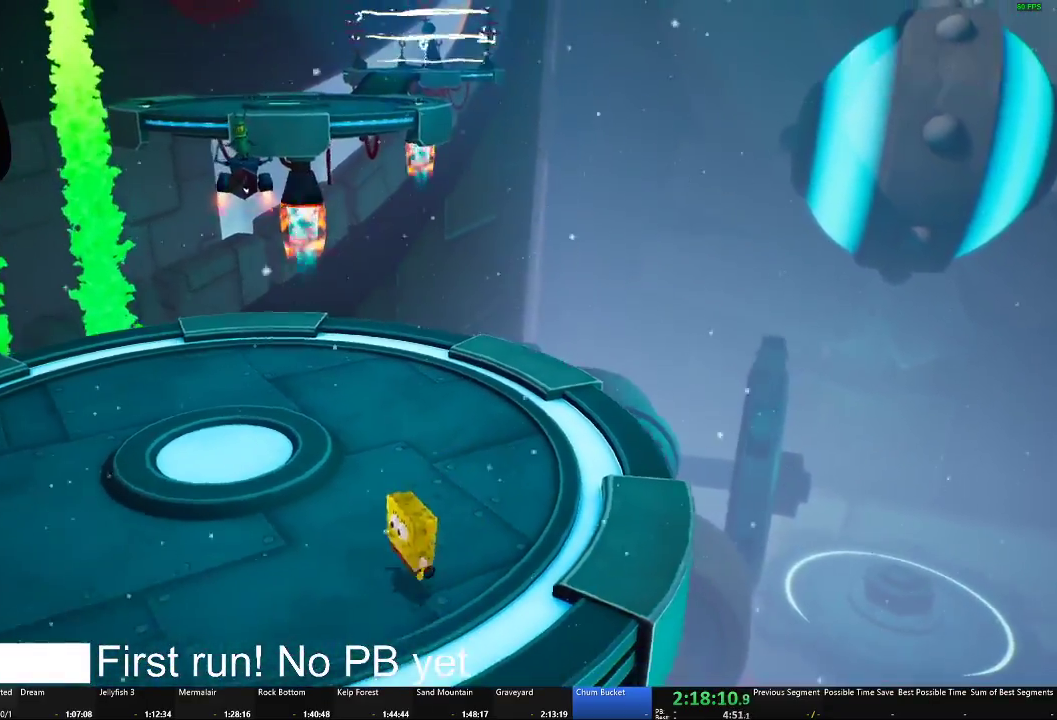
{"buttons": [], "left_stick": "left", "right_stick": "center", "events": [[67, "left_stick", "left"]]}
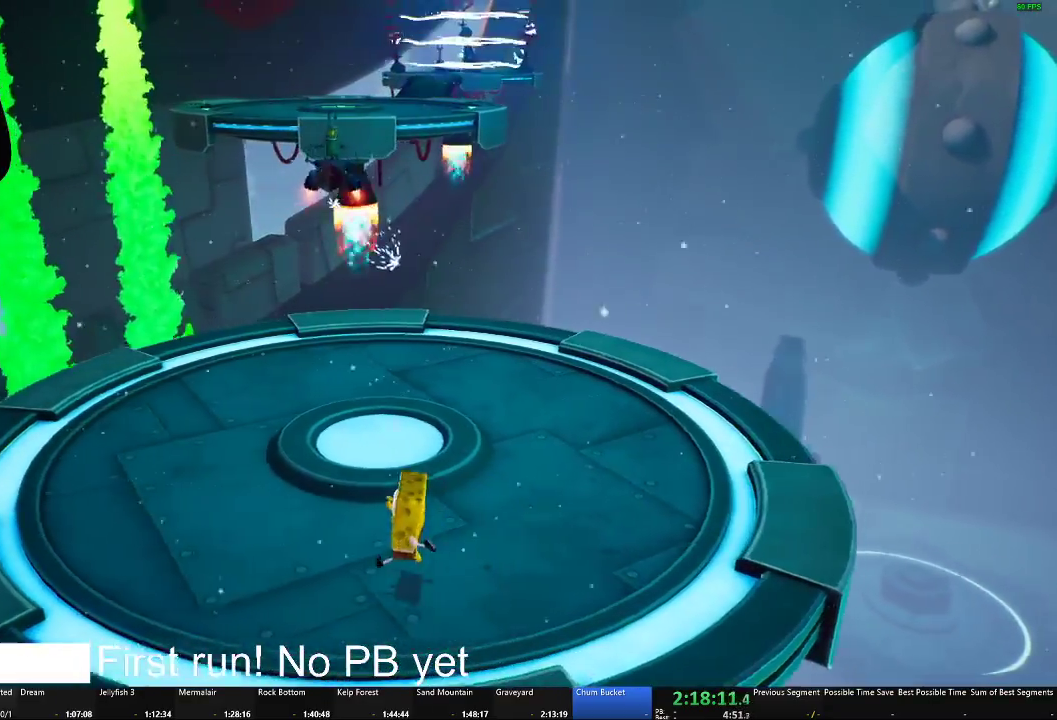
{"buttons": ["A"], "left_stick": "up-right", "right_stick": "center", "events": [[451, "left_stick", "up-right"], [501, "A", "down"]]}
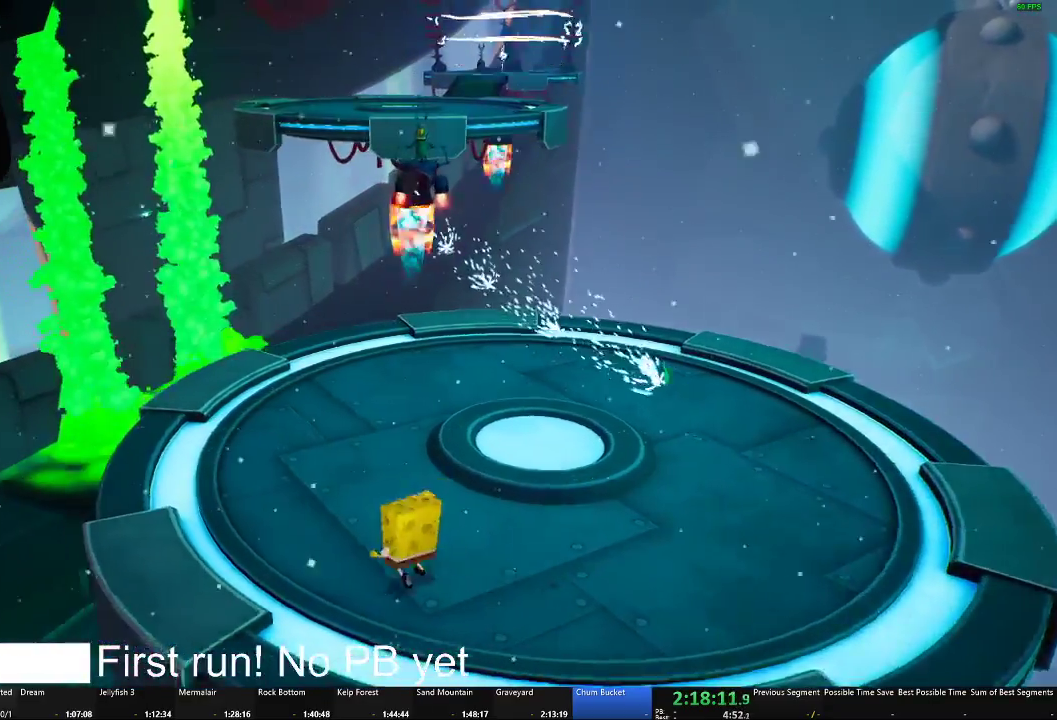
{"buttons": [], "left_stick": "right", "right_stick": "center", "events": [[67, "left_stick", "right"], [150, "A", "up"], [300, "A", "down"], [434, "A", "up"]]}
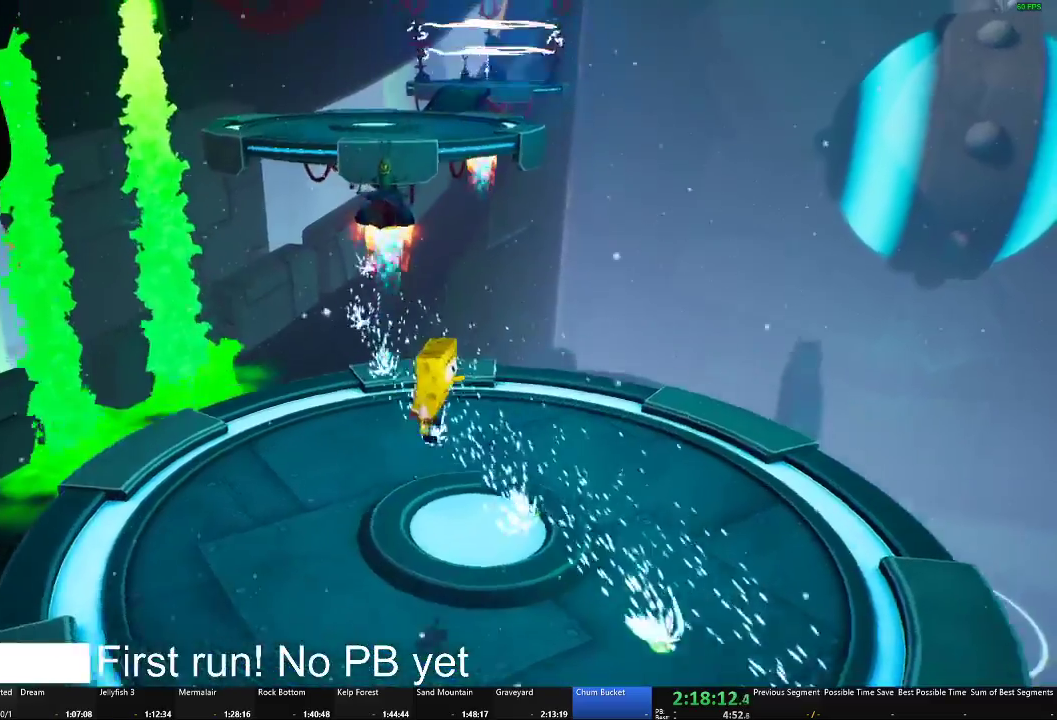
{"buttons": [], "left_stick": "up-right", "right_stick": "left", "events": [[267, "left_stick", "up-right"], [367, "right_stick", "left"]]}
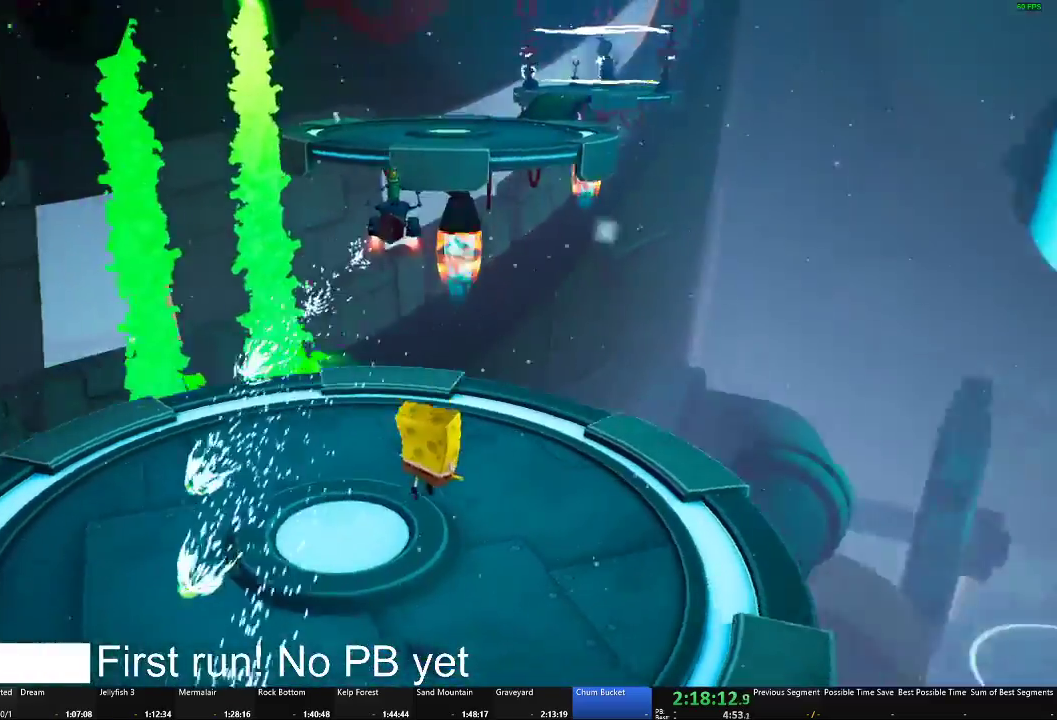
{"buttons": ["L1"], "left_stick": "up", "right_stick": "center", "events": [[33, "right_stick", "center"], [233, "left_stick", "up"], [417, "L1", "down"]]}
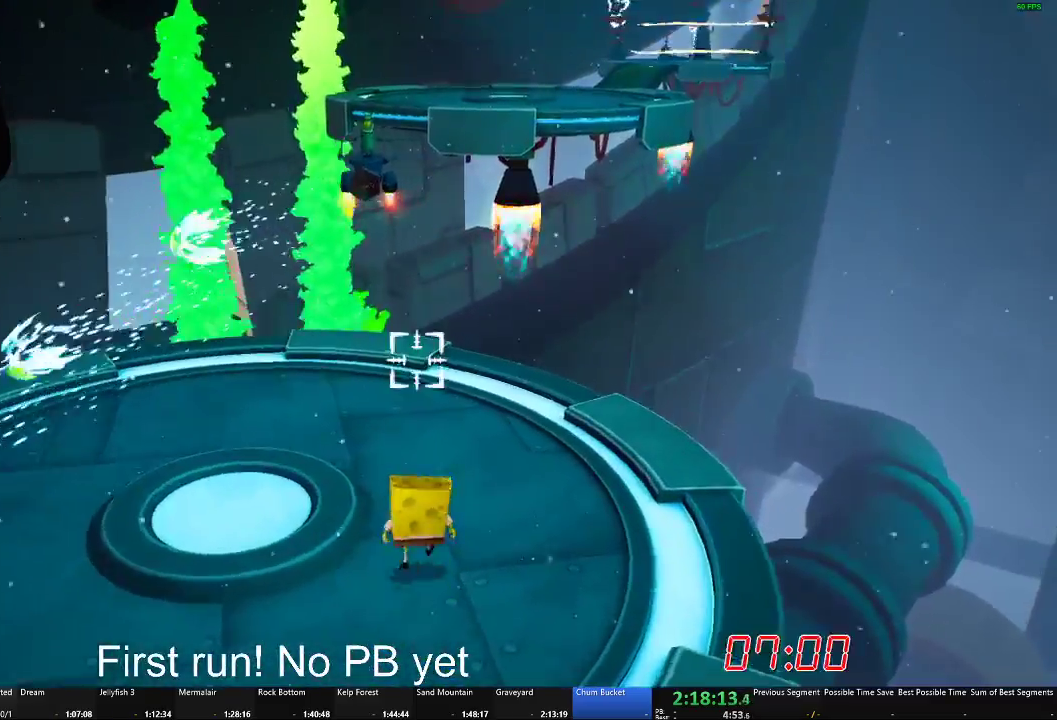
{"buttons": [], "left_stick": "center", "right_stick": "center", "events": [[17, "L1", "up"], [67, "left_stick", "up-left"], [217, "left_stick", "left"], [467, "left_stick", "center"]]}
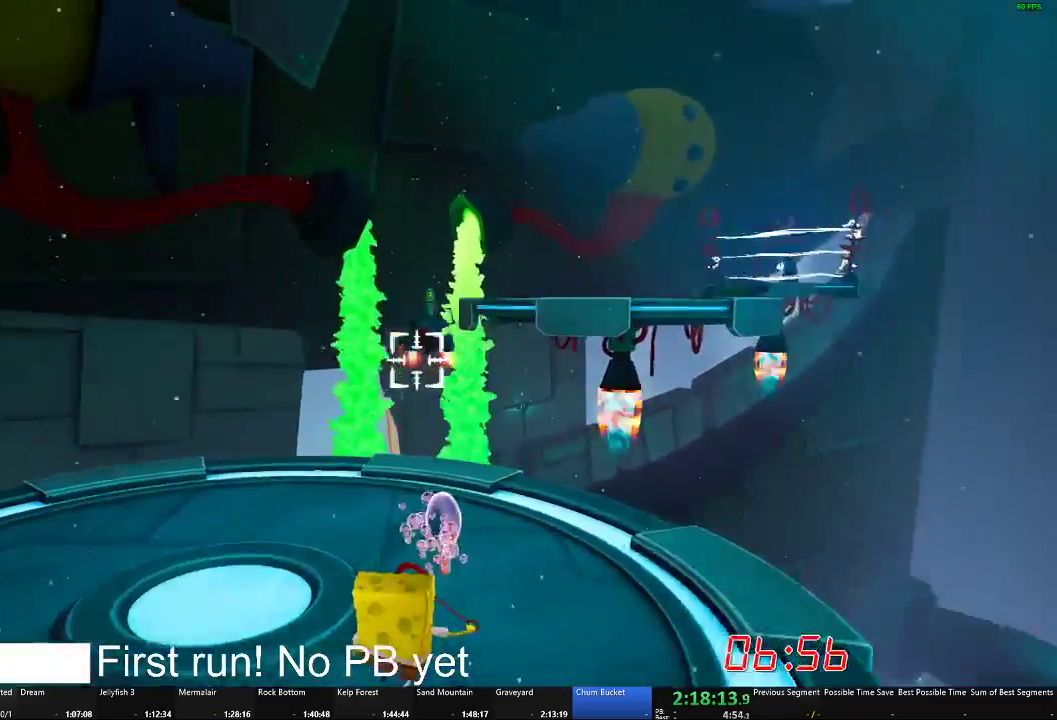
{"buttons": [], "left_stick": "down-right", "right_stick": "center", "events": [[367, "left_stick", "right"], [484, "left_stick", "down-right"]]}
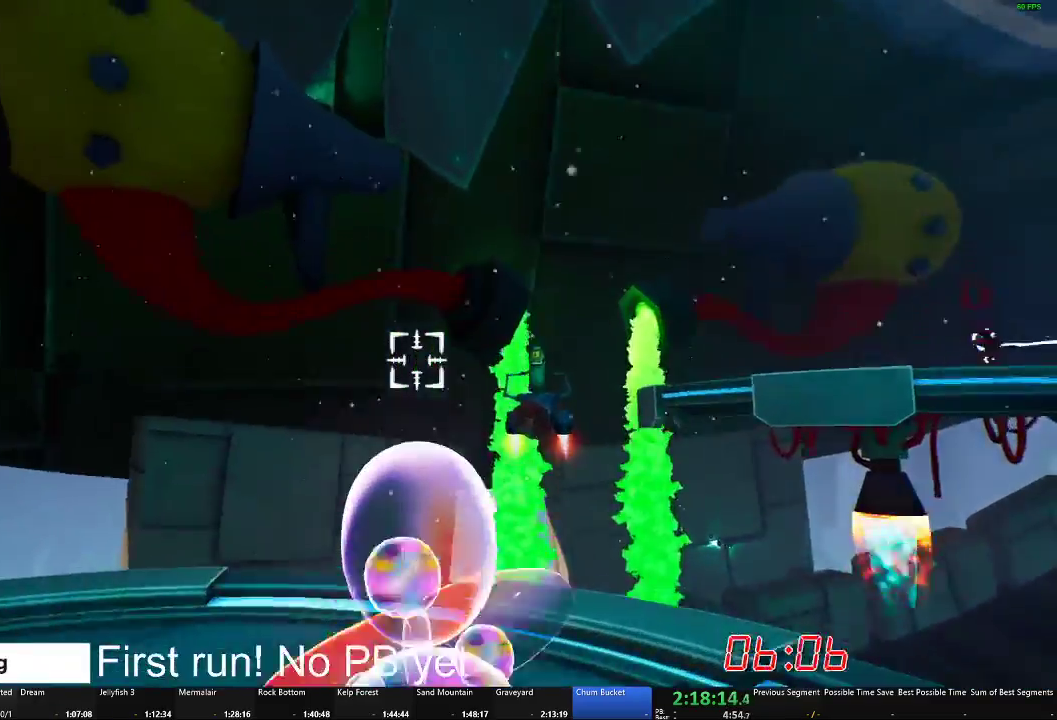
{"buttons": [], "left_stick": "center", "right_stick": "center", "events": [[34, "left_stick", "center"], [301, "left_stick", "left"], [451, "left_stick", "center"]]}
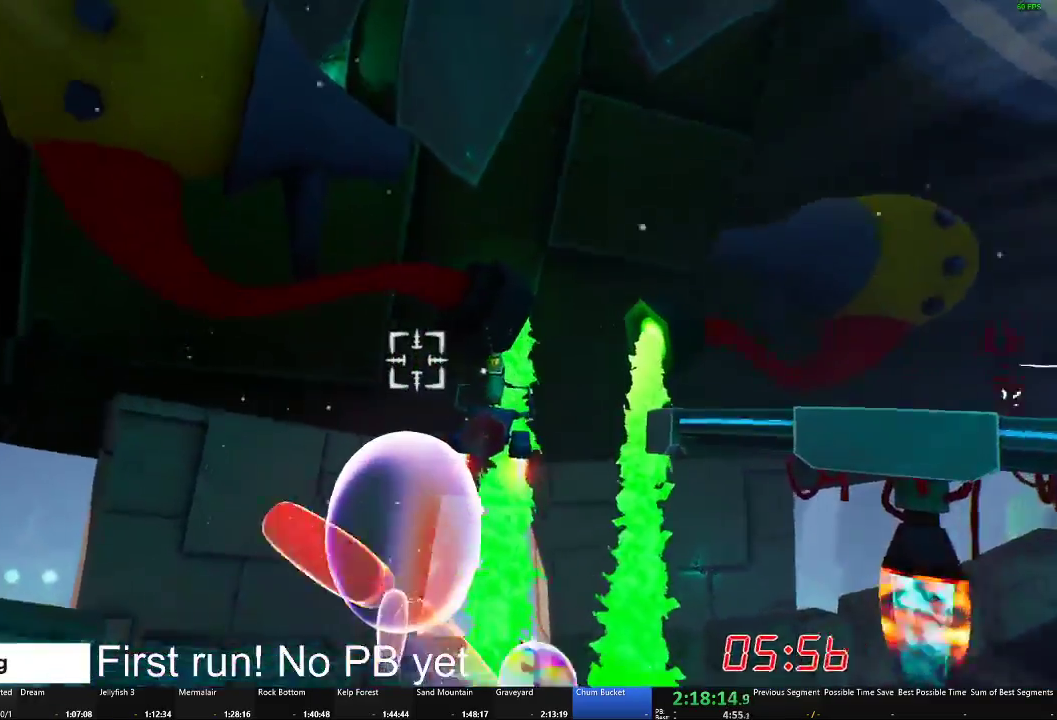
{"buttons": [], "left_stick": "left", "right_stick": "center", "events": [[167, "left_stick", "down-right"], [317, "left_stick", "center"], [450, "left_stick", "left"]]}
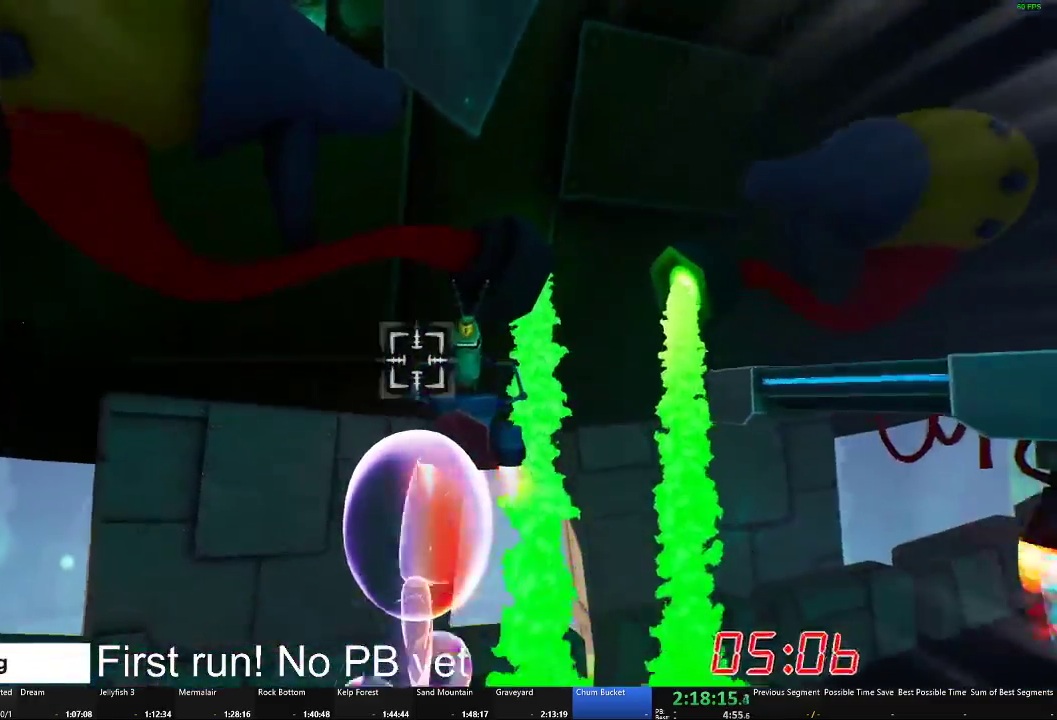
{"buttons": [], "left_stick": "down-left", "right_stick": "center", "events": [[117, "left_stick", "down-left"], [200, "left_stick", "center"], [367, "left_stick", "down"], [451, "left_stick", "down-left"]]}
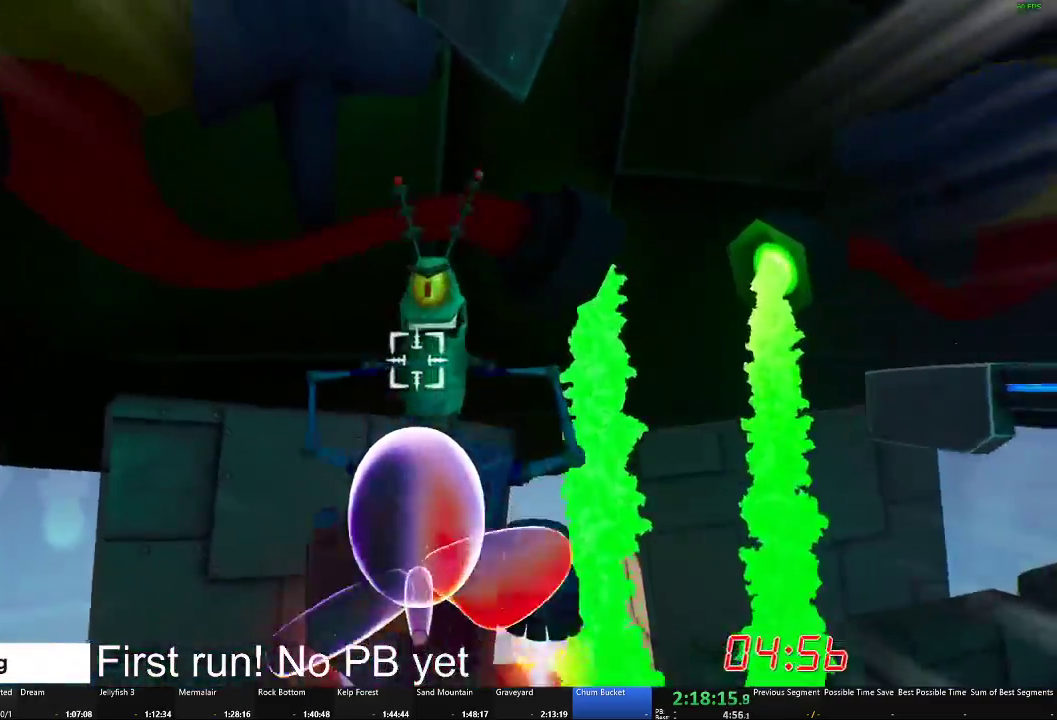
{"buttons": [], "left_stick": "up-right", "right_stick": "center", "events": [[67, "left_stick", "left"], [150, "left_stick", "center"], [400, "left_stick", "up-right"]]}
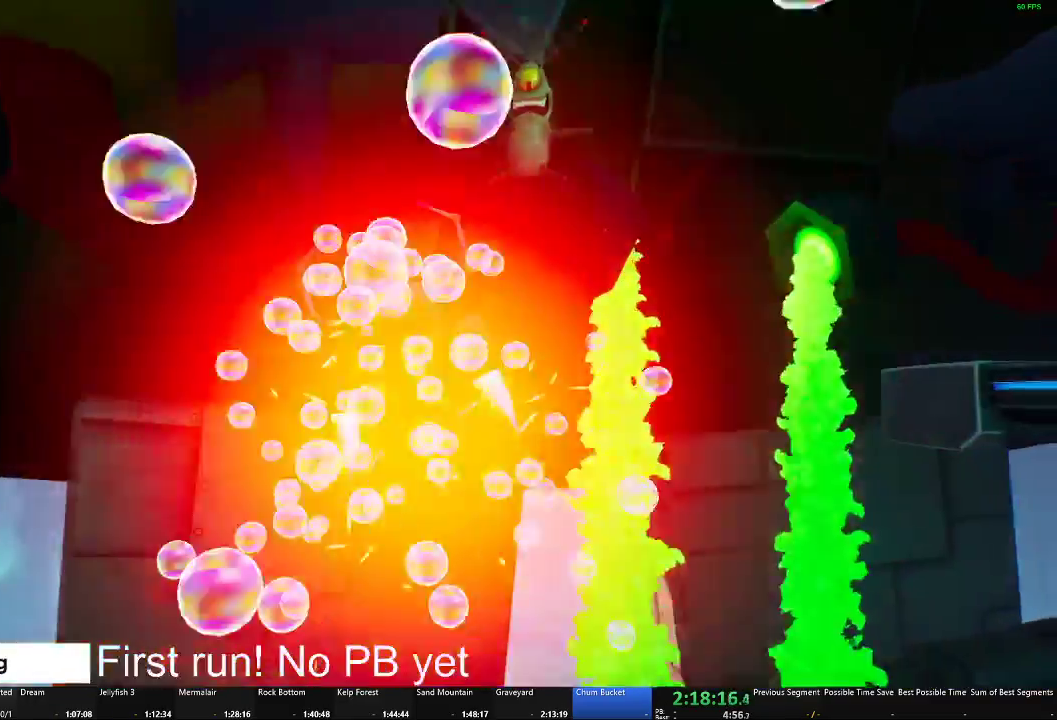
{"buttons": [], "left_stick": "up-right", "right_stick": "center", "events": []}
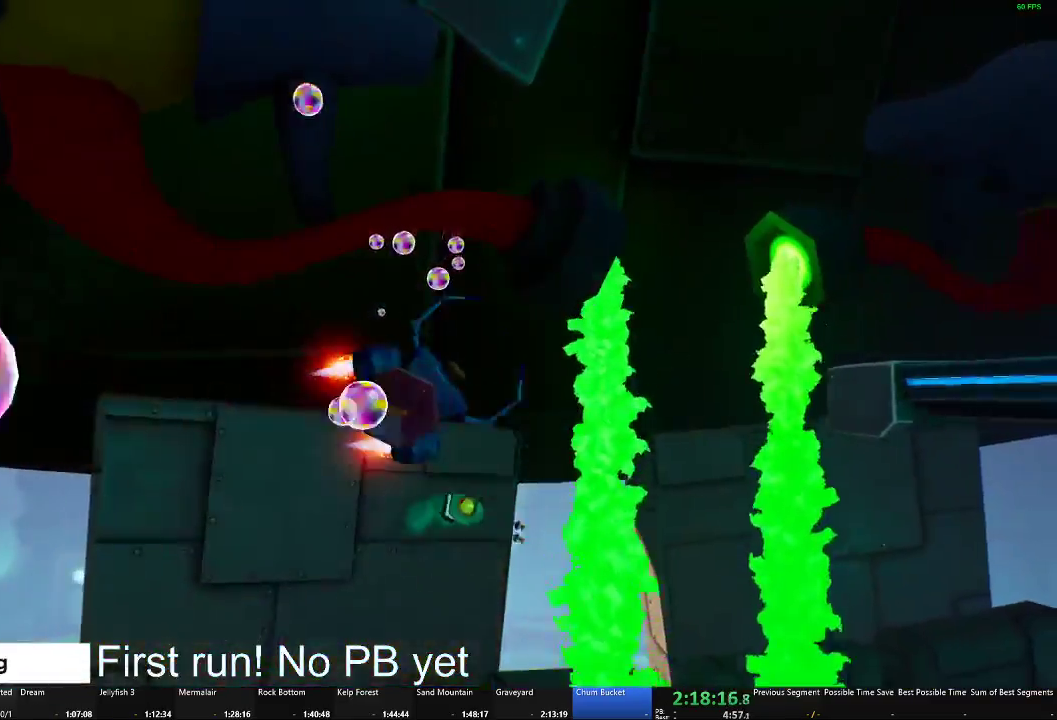
{"buttons": [], "left_stick": "up-right", "right_stick": "center", "events": []}
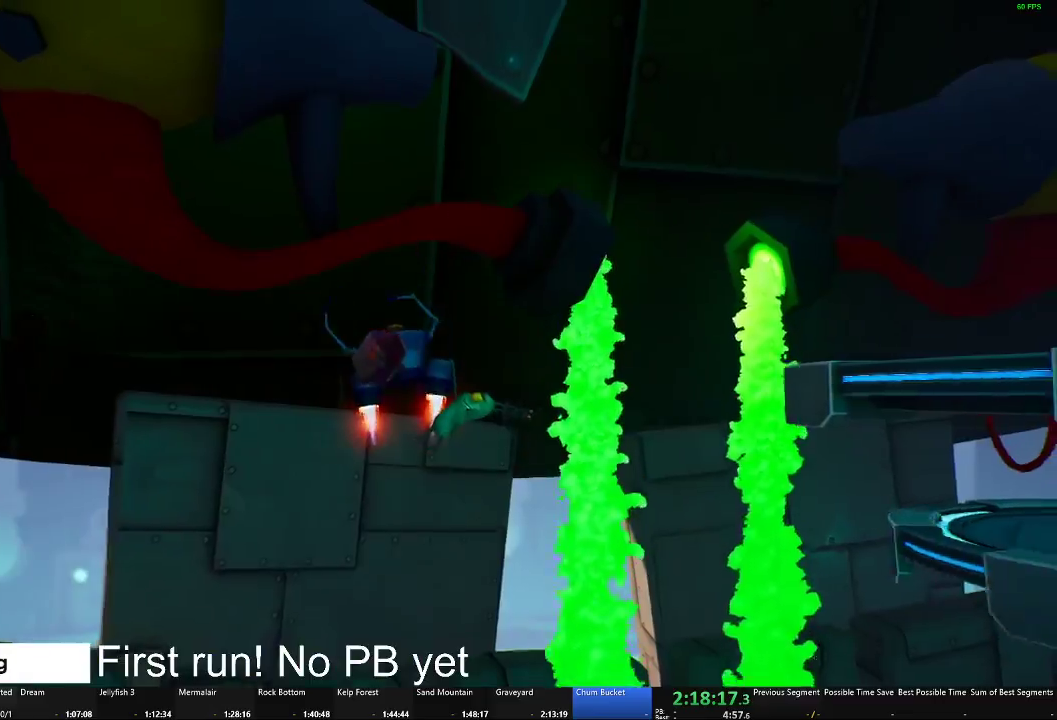
{"buttons": [], "left_stick": "up", "right_stick": "center", "events": [[467, "left_stick", "up"]]}
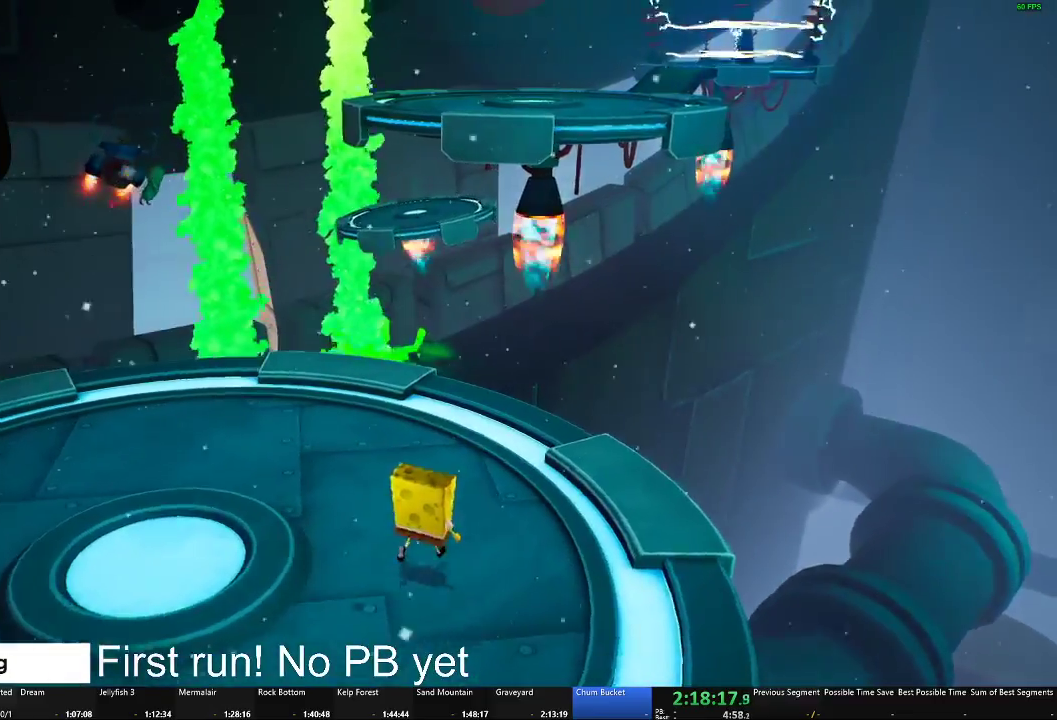
{"buttons": [], "left_stick": "up", "right_stick": "center", "events": [[167, "left_stick", "up-left"], [300, "left_stick", "up"]]}
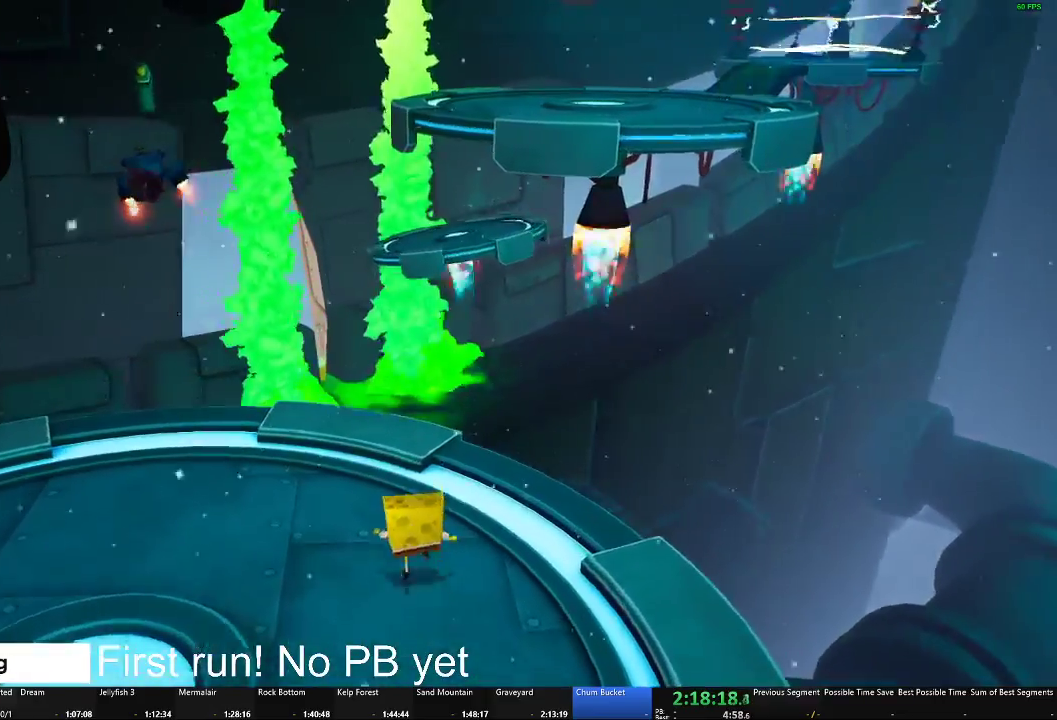
{"buttons": [], "left_stick": "up", "right_stick": "center", "events": []}
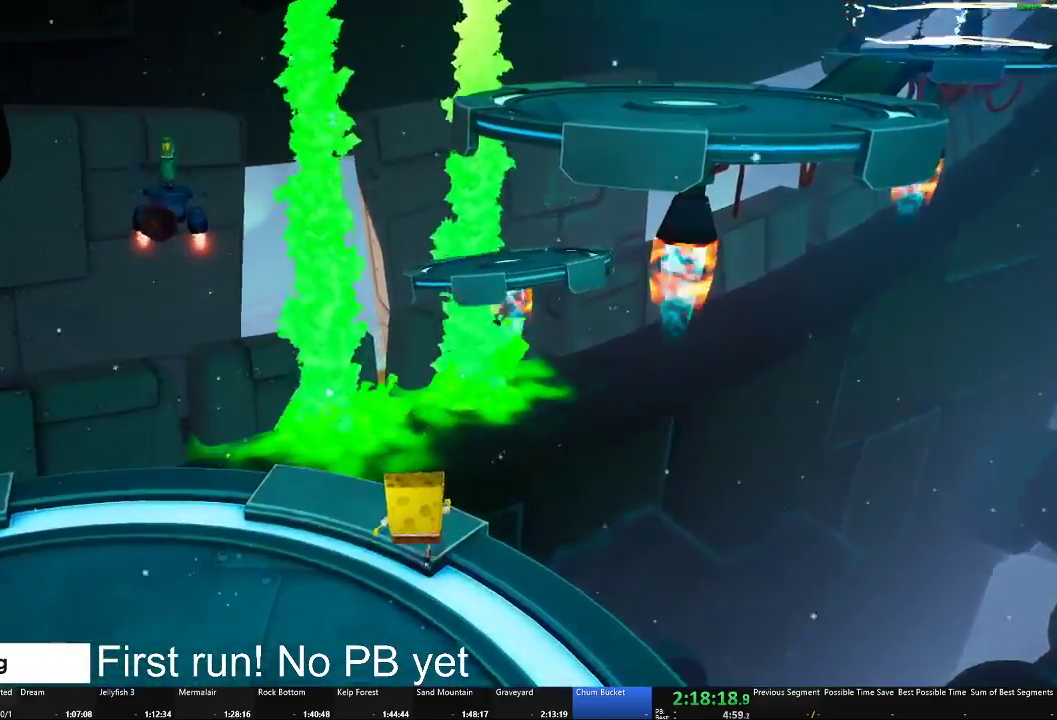
{"buttons": [], "left_stick": "up-right", "right_stick": "center", "events": [[267, "A", "down"], [434, "A", "up"], [450, "left_stick", "up-right"]]}
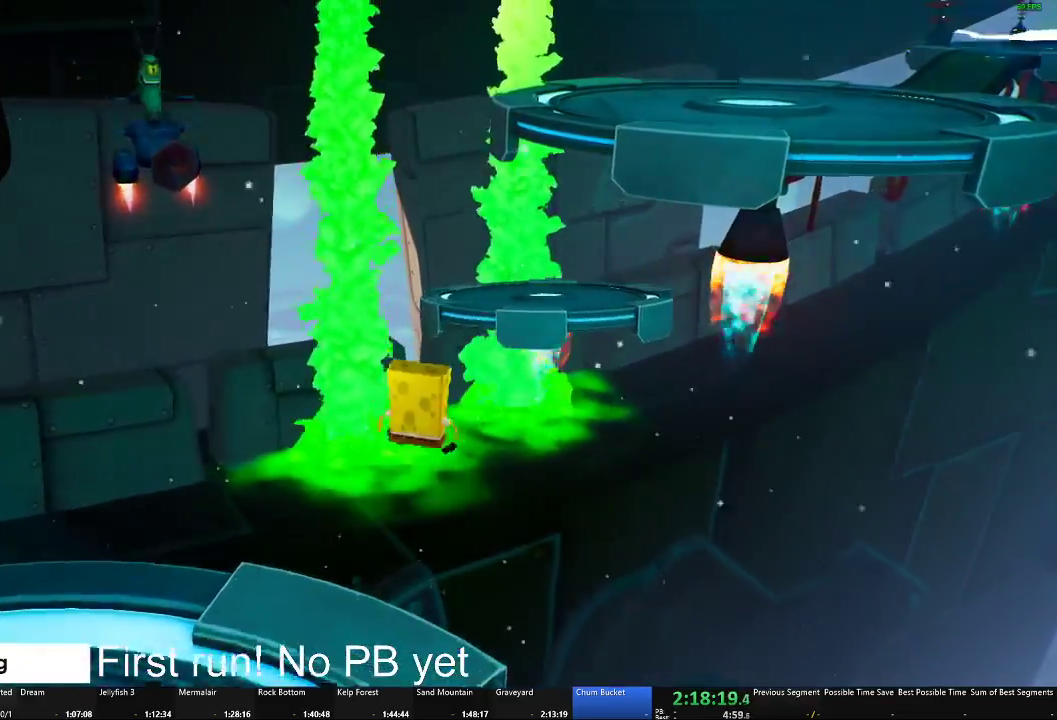
{"buttons": ["X"], "left_stick": "up-right", "right_stick": "center", "events": [[134, "A", "down"], [334, "A", "up"], [484, "X", "down"]]}
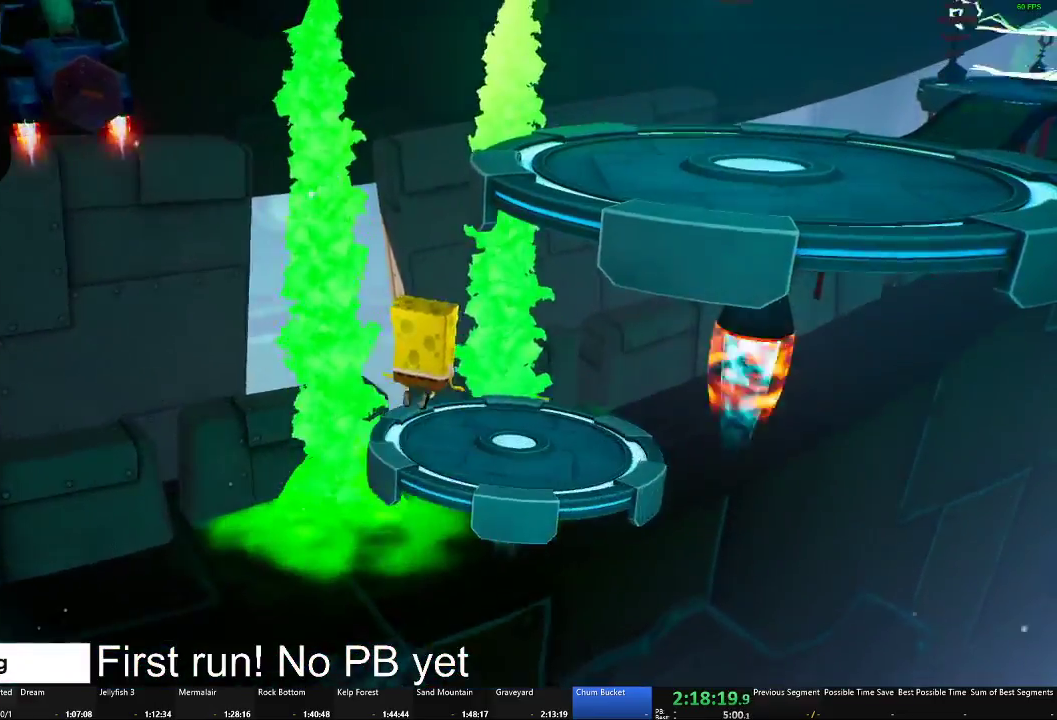
{"buttons": [], "left_stick": "up-right", "right_stick": "right", "events": [[100, "X", "up"], [250, "right_stick", "right"]]}
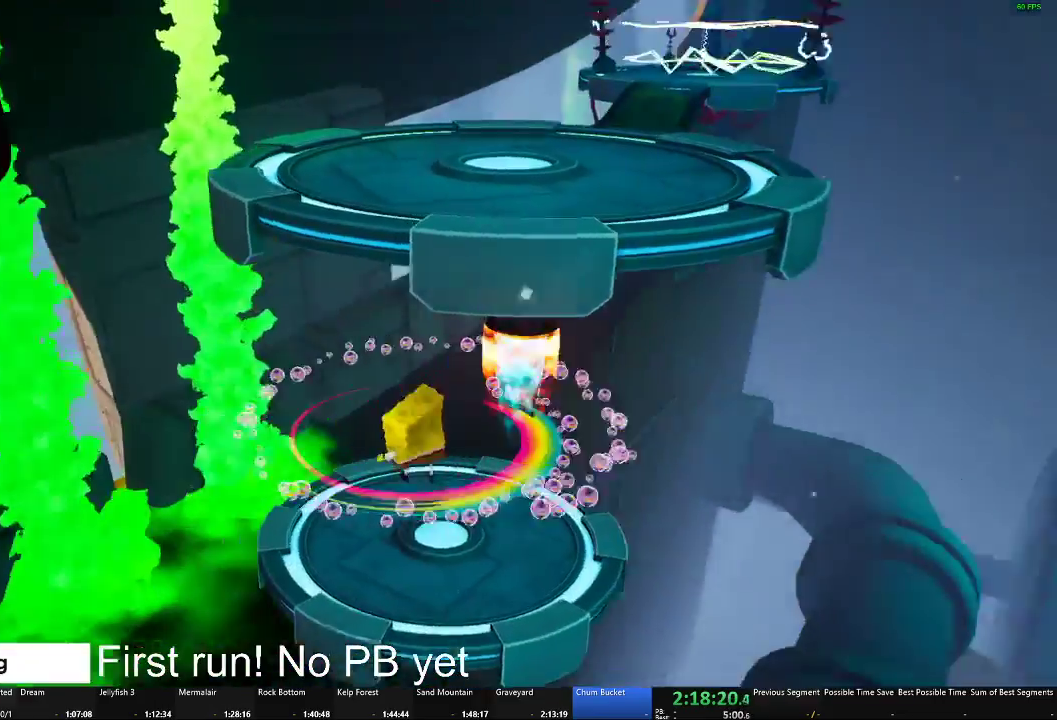
{"buttons": [], "left_stick": "up", "right_stick": "center", "events": [[84, "right_stick", "center"], [234, "A", "down"], [367, "A", "up"], [384, "left_stick", "up"]]}
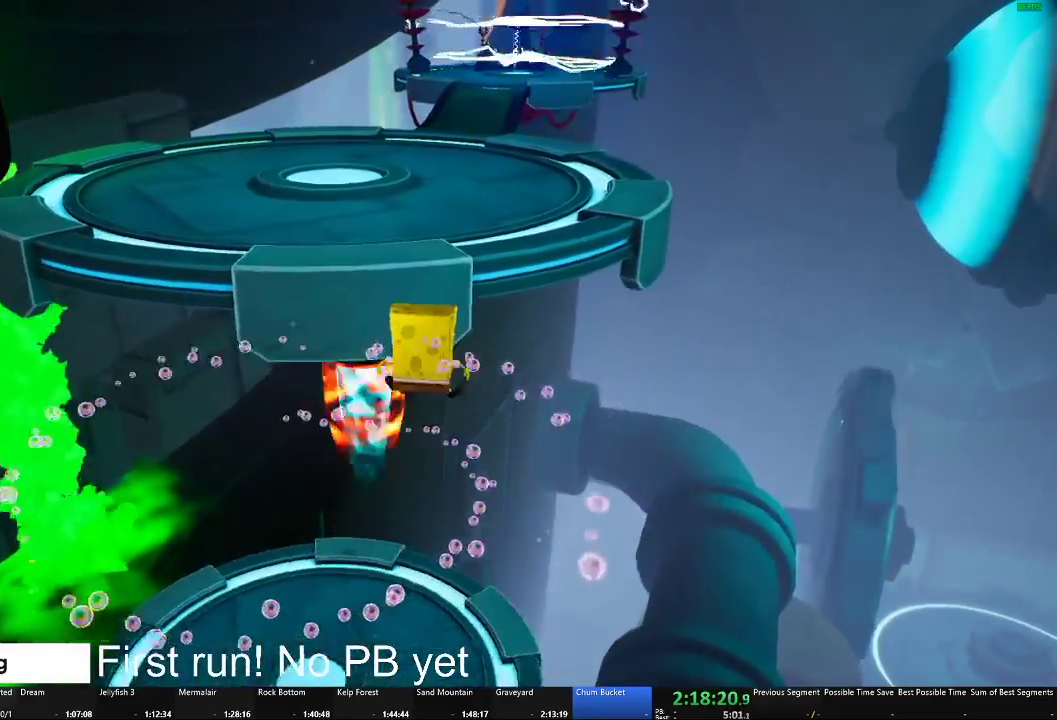
{"buttons": ["X"], "left_stick": "up", "right_stick": "center", "events": [[117, "A", "down"], [283, "A", "up"], [434, "X", "down"]]}
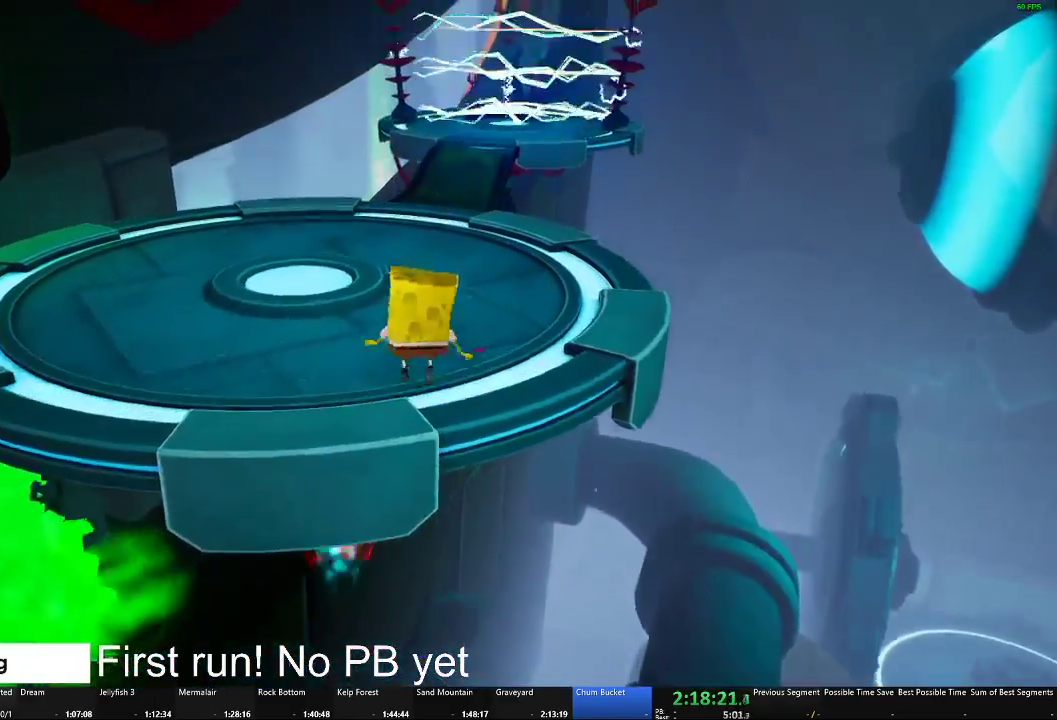
{"buttons": [], "left_stick": "up", "right_stick": "right", "events": [[100, "X", "up"], [401, "right_stick", "right"]]}
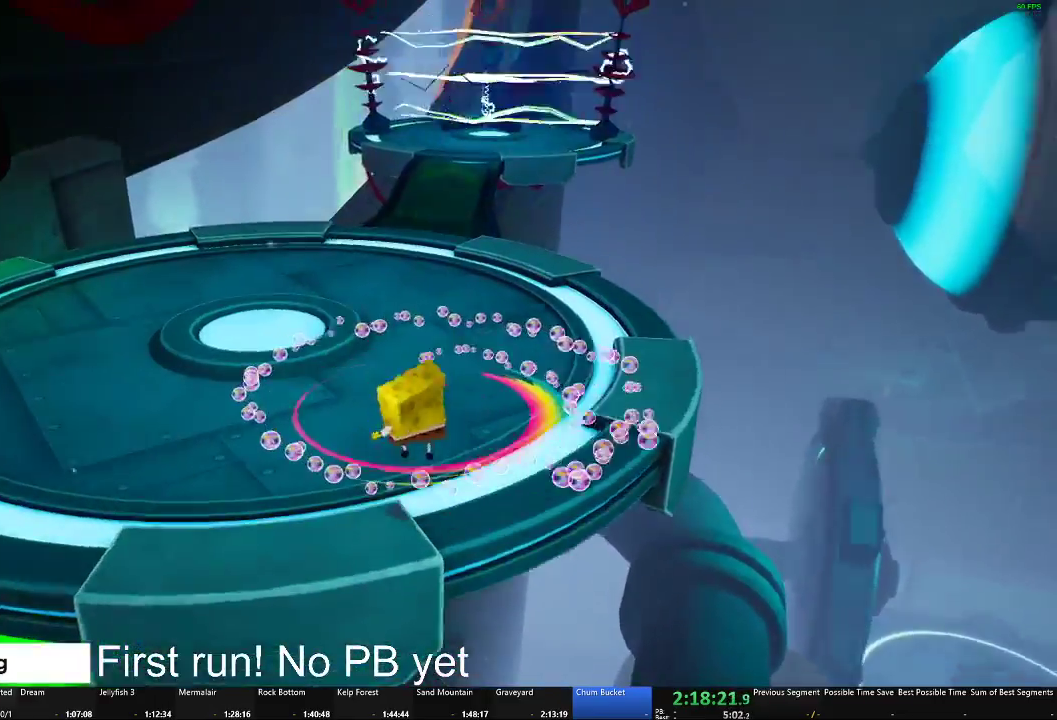
{"buttons": [], "left_stick": "up-left", "right_stick": "center", "events": [[33, "right_stick", "center"], [283, "left_stick", "up-left"]]}
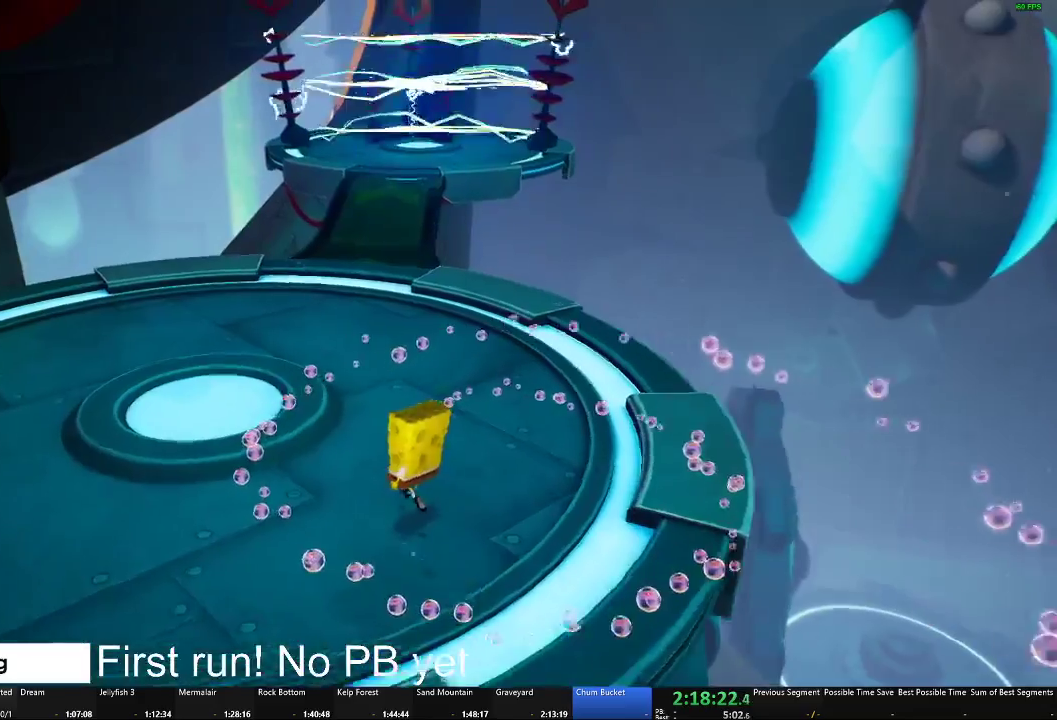
{"buttons": [], "left_stick": "up", "right_stick": "center", "events": [[234, "right_stick", "right"], [367, "right_stick", "center"], [434, "left_stick", "up"]]}
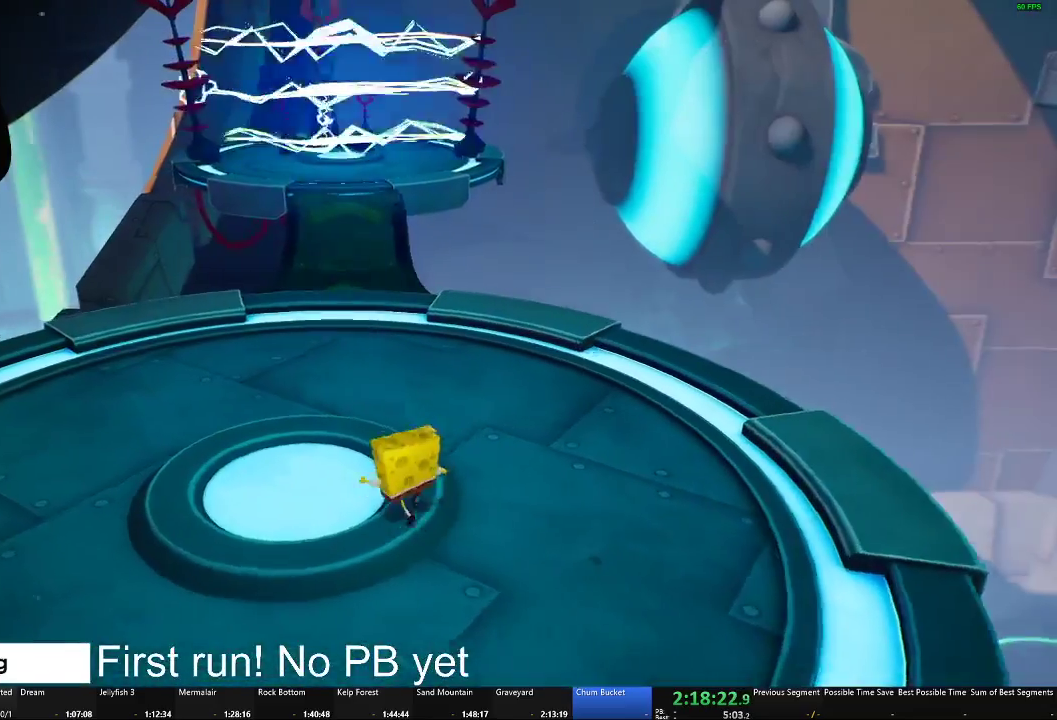
{"buttons": ["B"], "left_stick": "up-left", "right_stick": "center"}
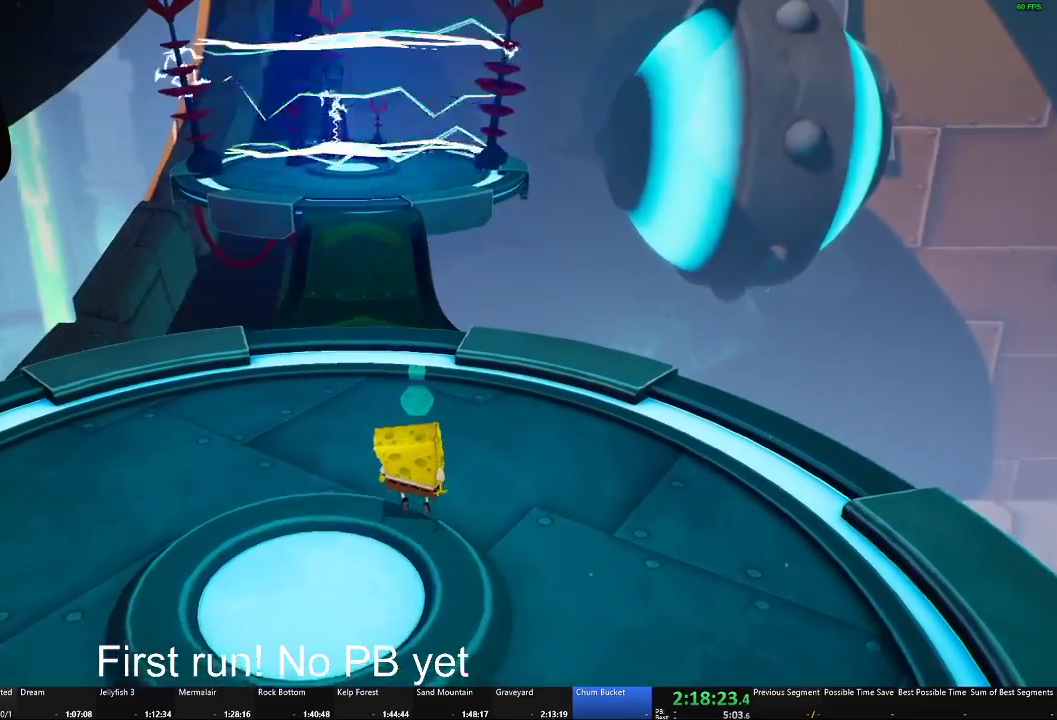
{"buttons": [], "left_stick": "center", "right_stick": "center"}
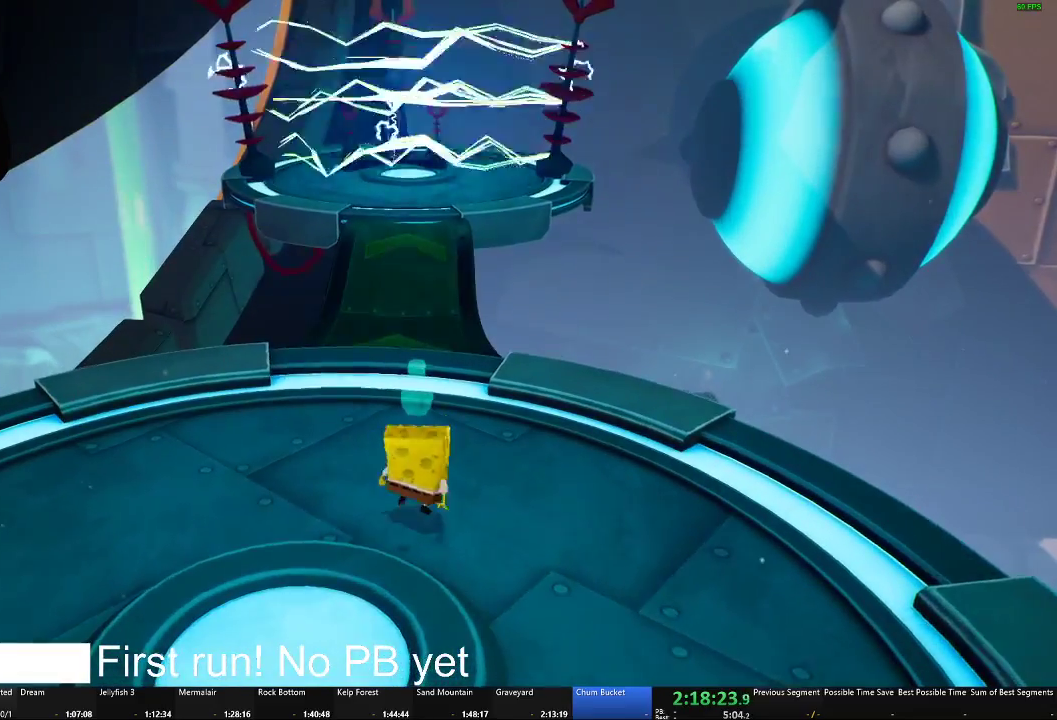
{"buttons": [], "left_stick": "center", "right_stick": "center", "events": []}